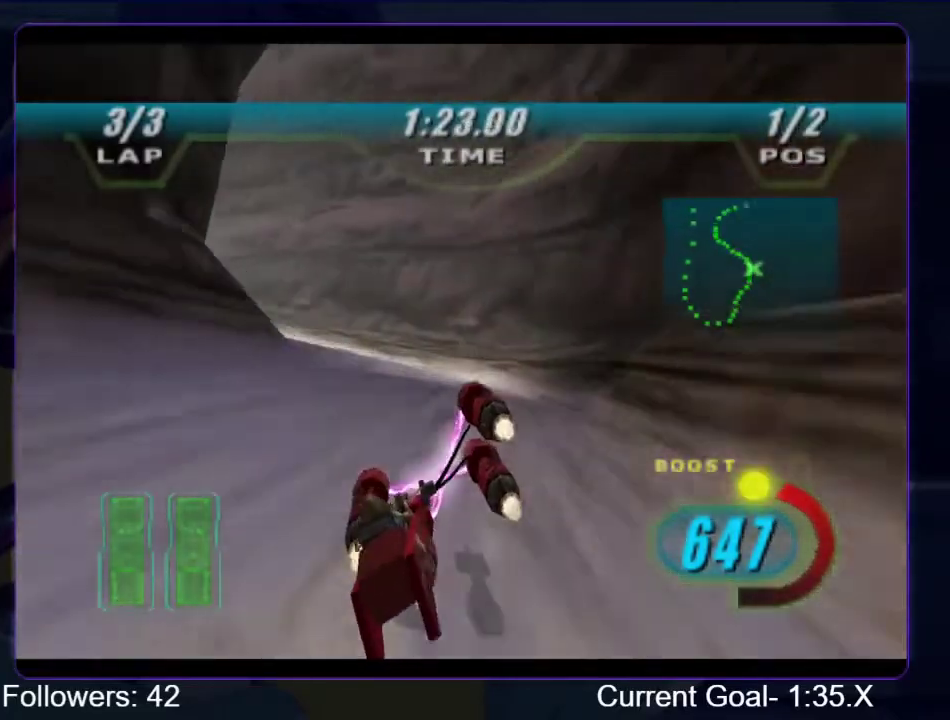
Gameplay with a controller (Xbox layout); each line is a JSON object with the inputs held at the frame after it. "events" lists button and stick changes between this image and that frame as [ms after this image, input, new state], when the widget could be followed in between. Not read: L3 R3.
{"buttons": ["R1", "R2"], "left_stick": "up-left", "right_stick": "center", "events": []}
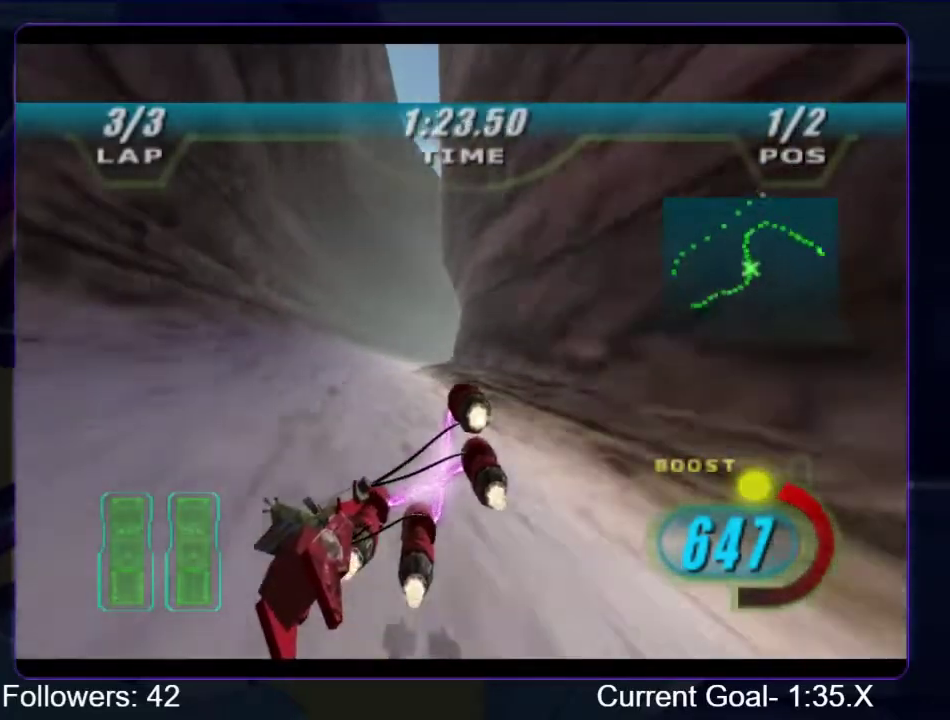
{"buttons": ["L1", "R1", "R2"], "left_stick": "up-right", "right_stick": "center", "events": [[167, "left_stick", "up"], [267, "L1", "down"], [300, "left_stick", "up-right"]]}
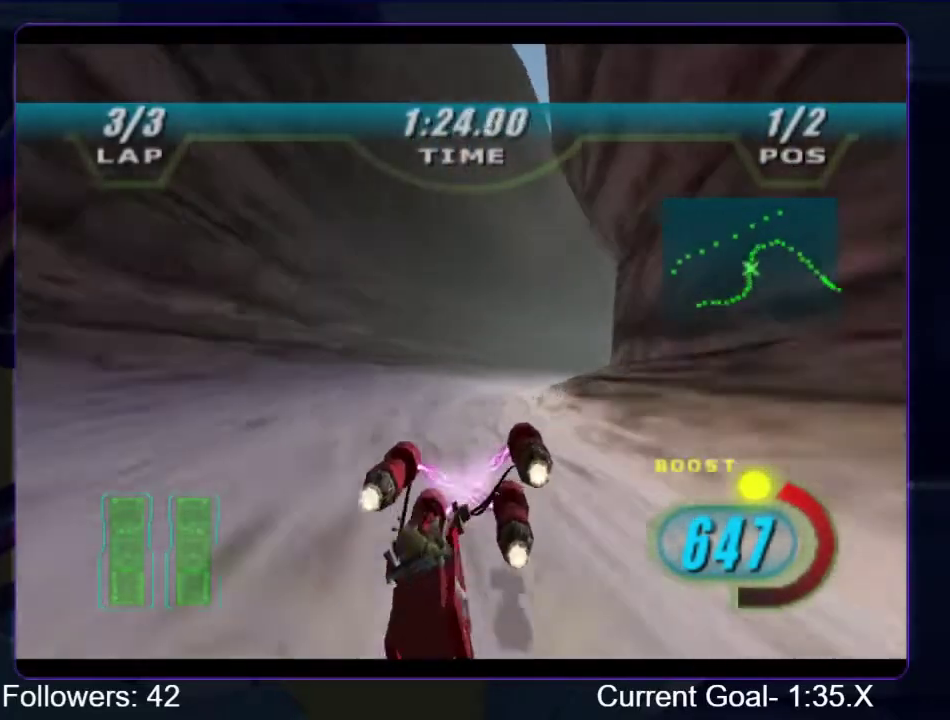
{"buttons": ["L1", "R1", "R2"], "left_stick": "up-right", "right_stick": "center", "events": []}
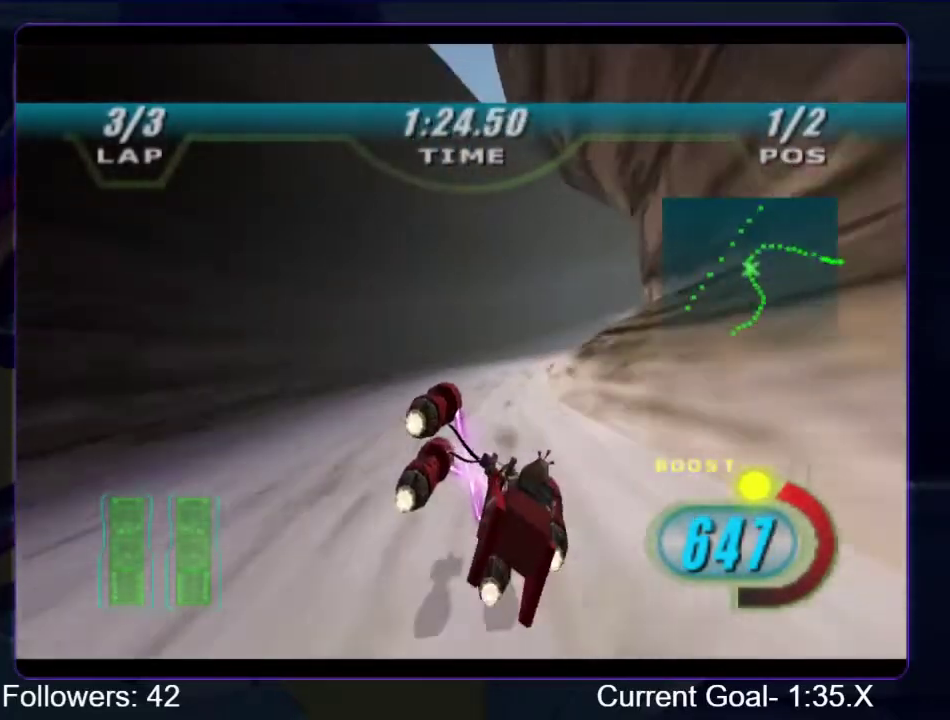
{"buttons": ["L1", "R1", "R2"], "left_stick": "up-right", "right_stick": "center", "events": []}
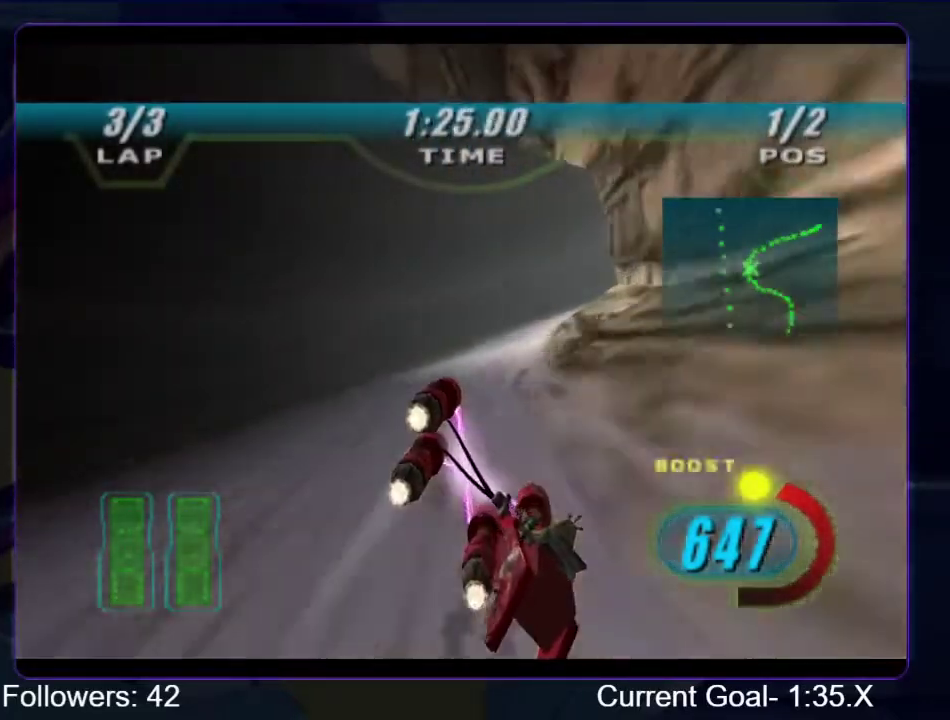
{"buttons": ["R1"], "left_stick": "up-right", "right_stick": "center", "events": [[333, "L1", "up"], [367, "B", "down"], [367, "R2", "up"], [500, "B", "up"]]}
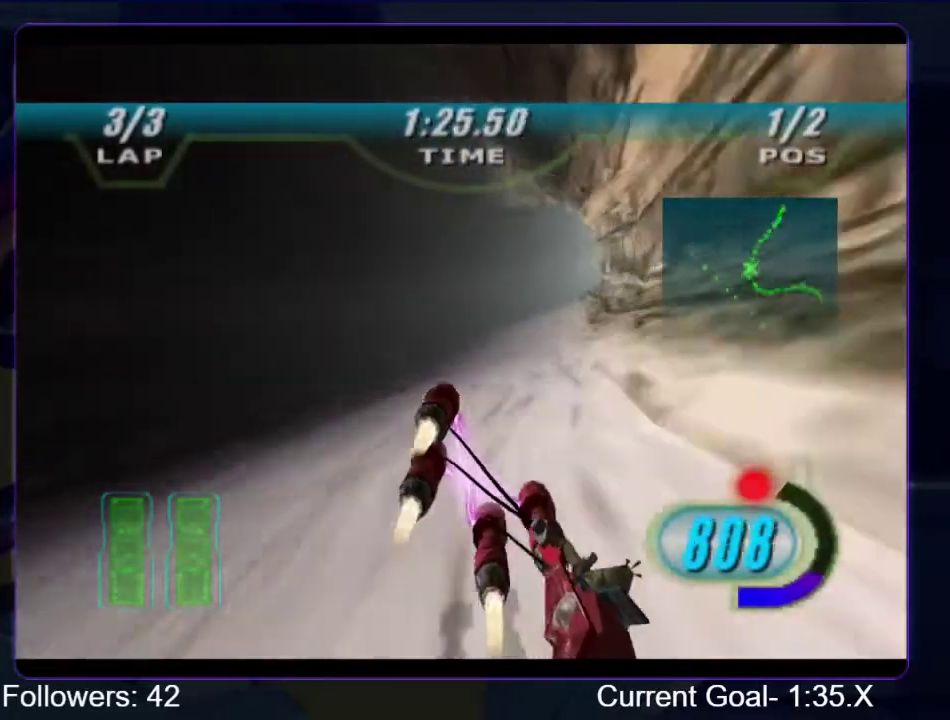
{"buttons": ["R1", "R2"], "left_stick": "up-right", "right_stick": "center", "events": [[267, "R1", "up"], [367, "R1", "down"], [367, "R2", "down"]]}
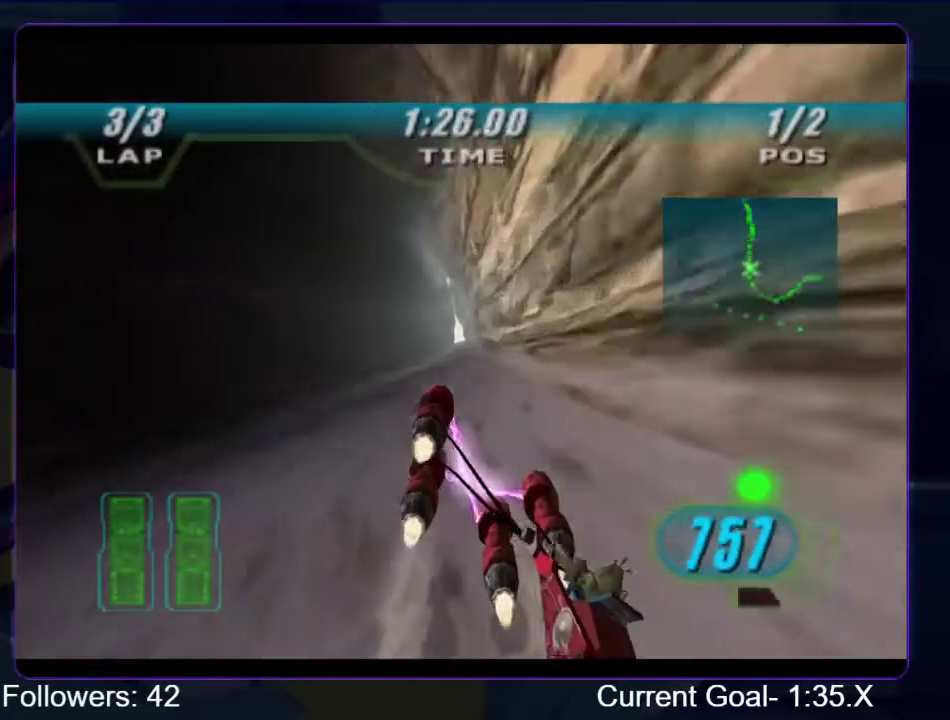
{"buttons": ["R1", "R2"], "left_stick": "up", "right_stick": "center", "events": [[67, "left_stick", "center"], [200, "left_stick", "up-left"], [333, "left_stick", "up"]]}
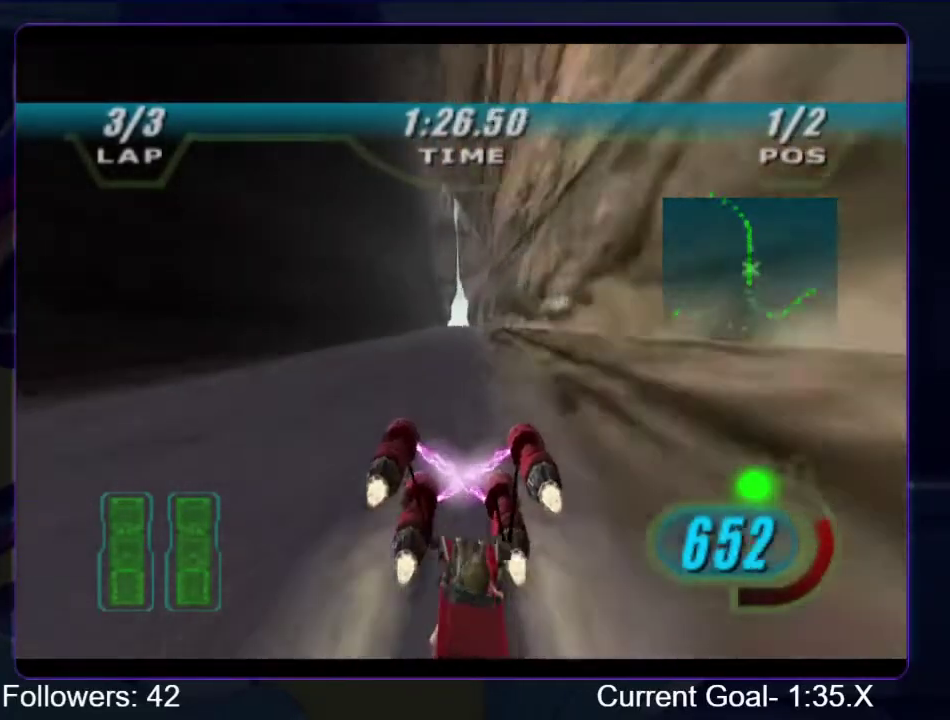
{"buttons": ["R1", "R2"], "left_stick": "up", "right_stick": "center", "events": []}
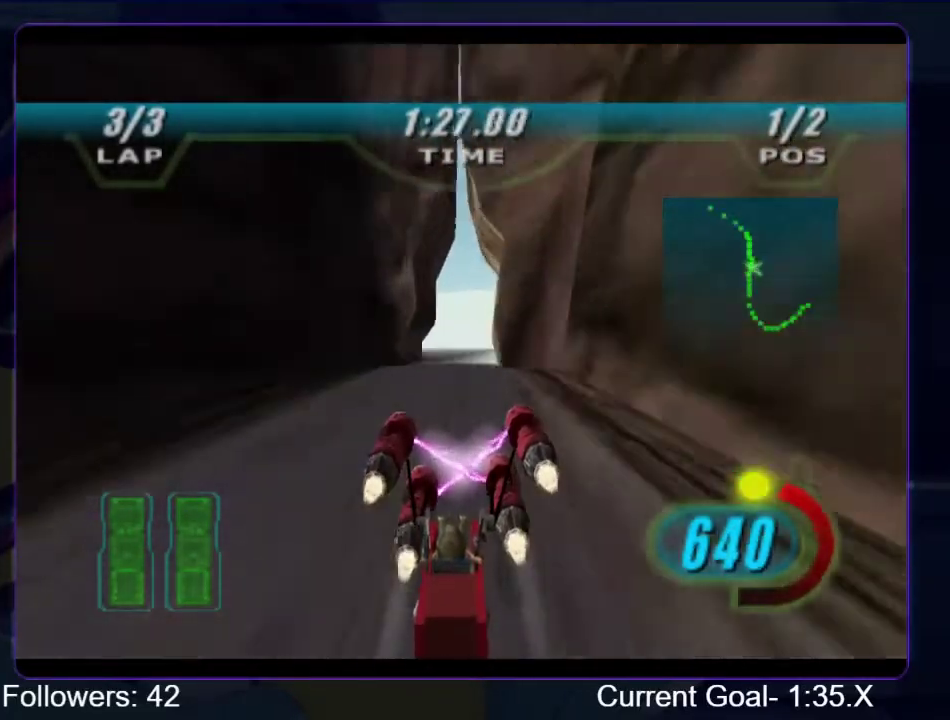
{"buttons": ["R1"], "left_stick": "up-left", "right_stick": "down-left", "events": [[133, "B", "down"], [133, "R2", "up"], [133, "left_stick", "up-left"], [267, "B", "up"], [400, "right_stick", "down-left"]]}
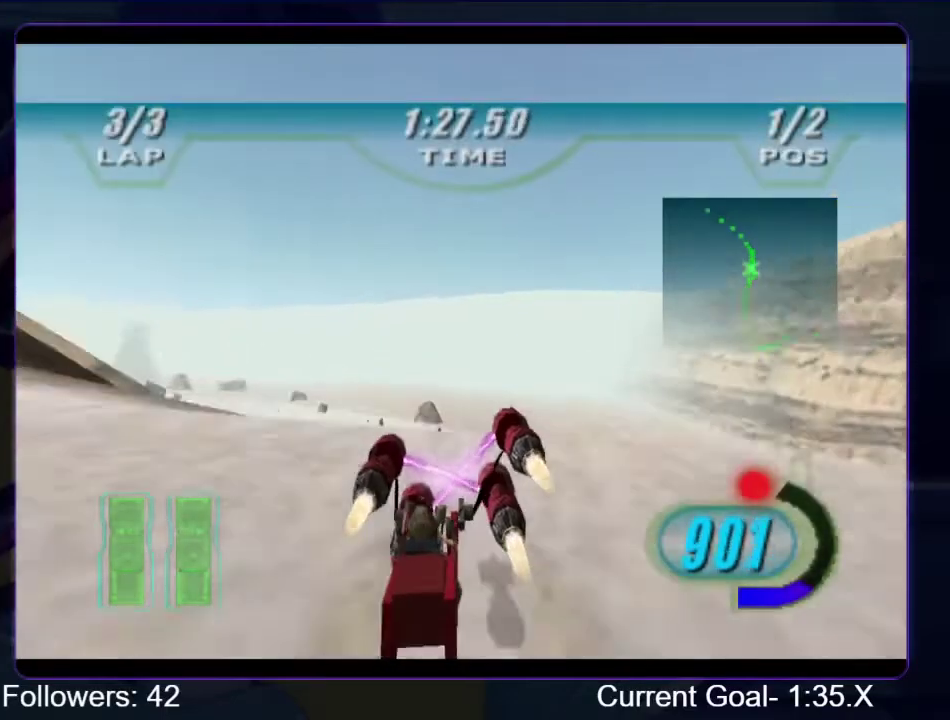
{"buttons": ["R1"], "left_stick": "up-left", "right_stick": "down-left", "events": []}
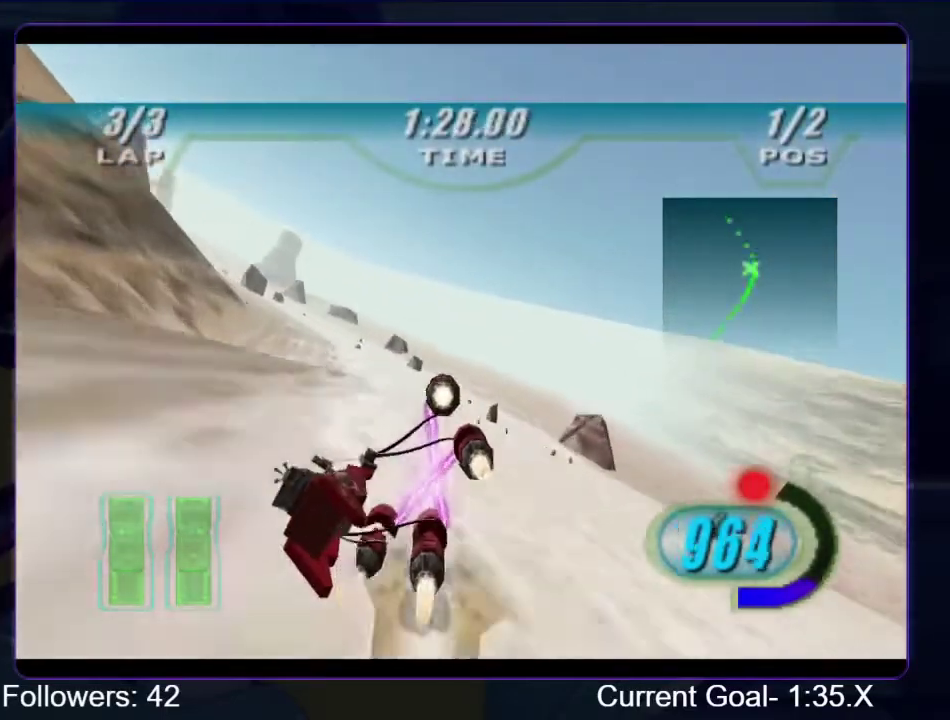
{"buttons": ["L1", "R1"], "left_stick": "up-left", "right_stick": "down-left", "events": [[33, "L1", "down"]]}
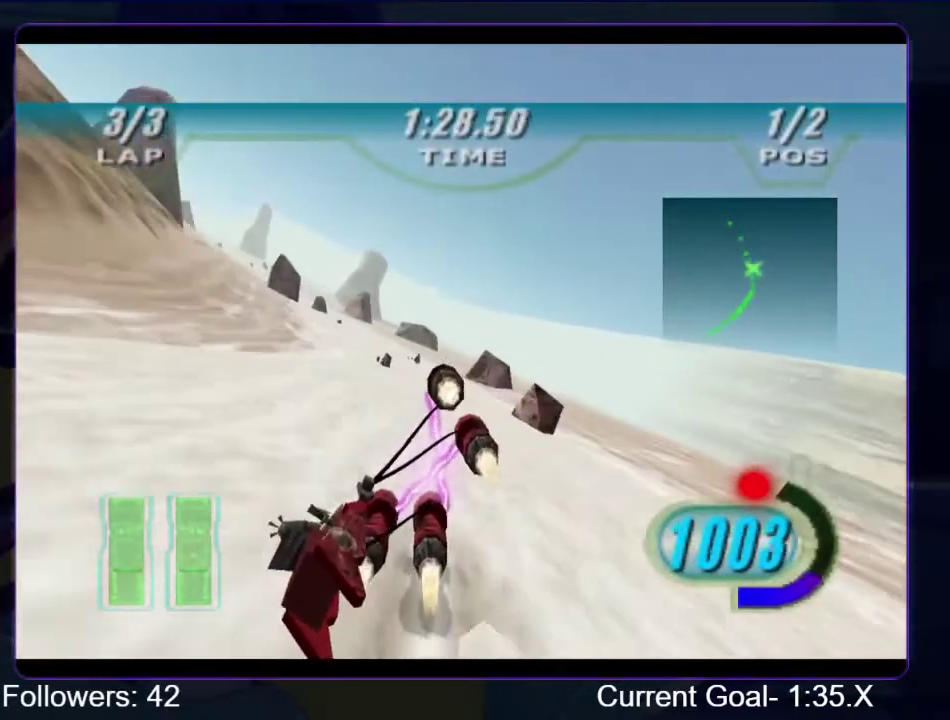
{"buttons": ["R1"], "left_stick": "up", "right_stick": "down-left", "events": [[200, "L1", "up"], [433, "left_stick", "up"]]}
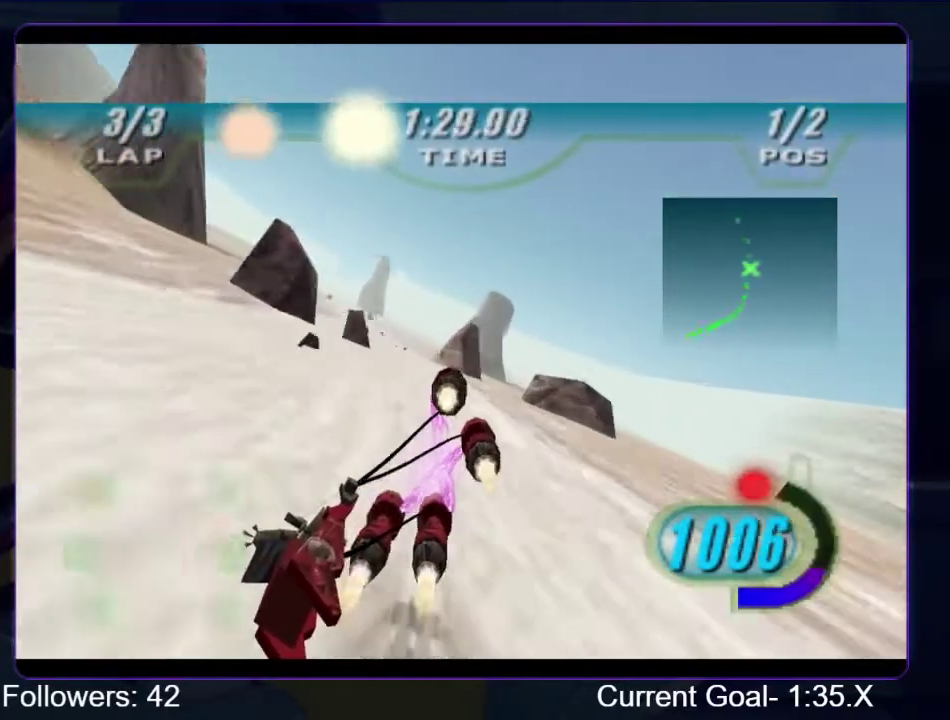
{"buttons": ["R1"], "left_stick": "up-left", "right_stick": "down-left", "events": [[67, "left_stick", "up-left"]]}
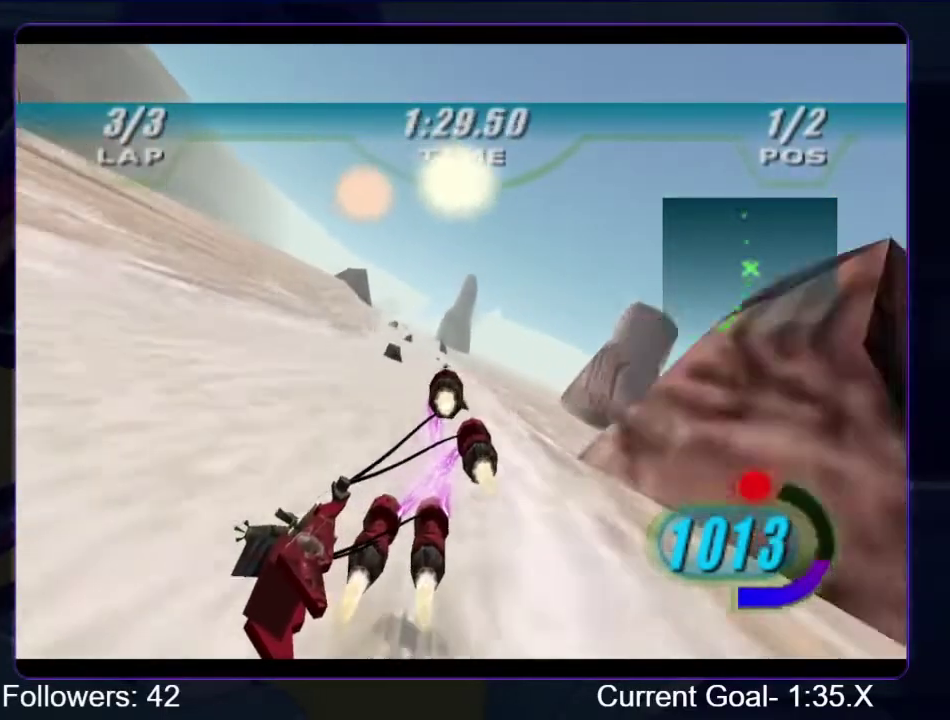
{"buttons": ["R1"], "left_stick": "up-left", "right_stick": "down-left", "events": [[167, "left_stick", "up"], [233, "left_stick", "up-left"], [367, "left_stick", "up"], [500, "left_stick", "up-left"]]}
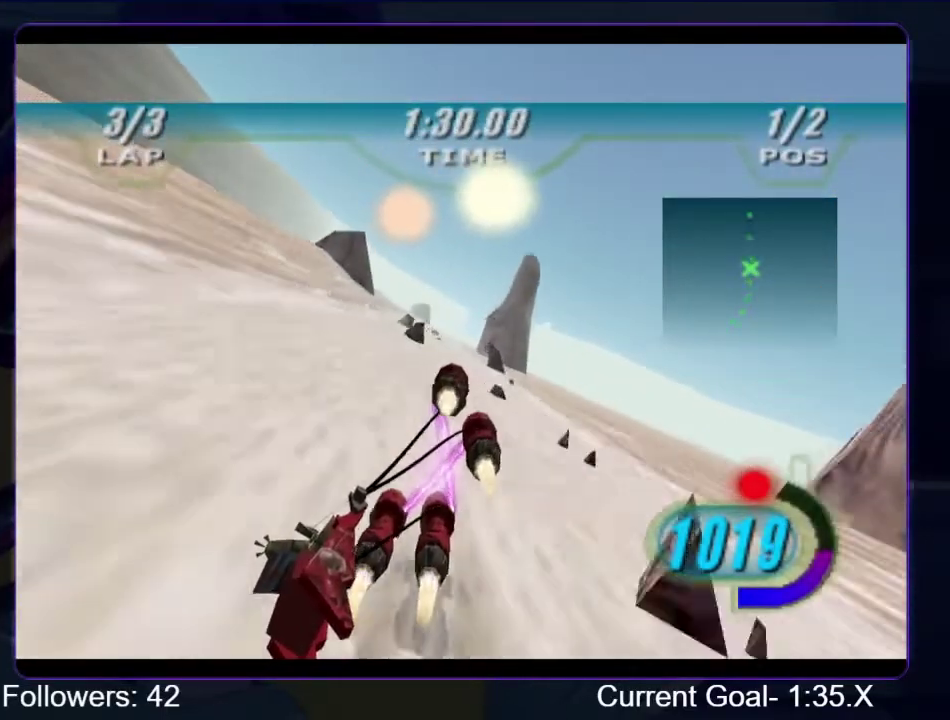
{"buttons": ["R1"], "left_stick": "up", "right_stick": "down-left", "events": [[167, "left_stick", "up"]]}
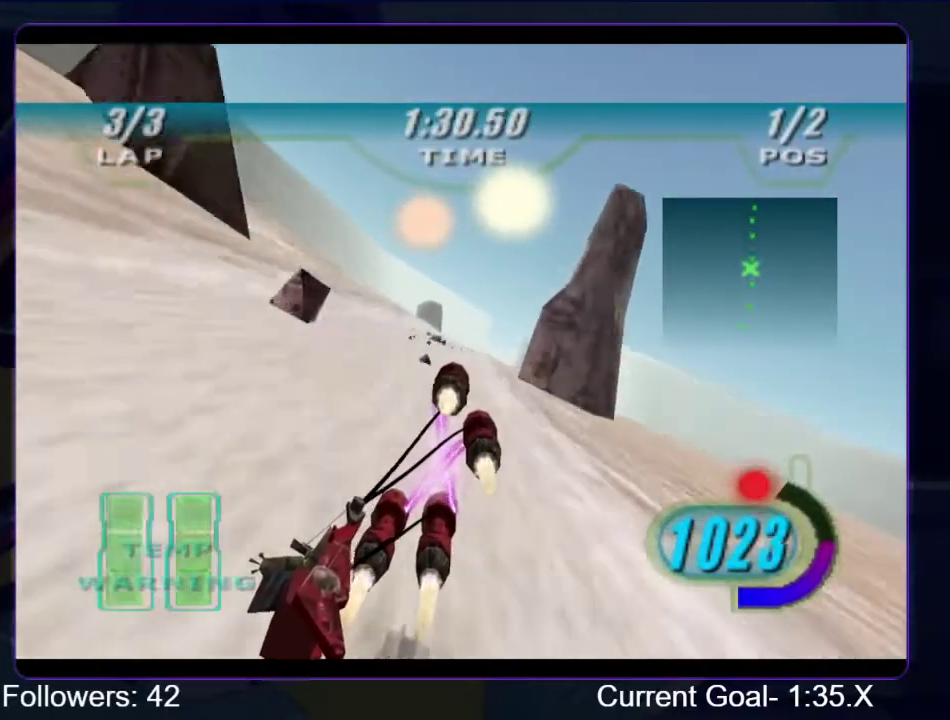
{"buttons": ["R1"], "left_stick": "up-right", "right_stick": "down-left", "events": [[467, "left_stick", "up-right"]]}
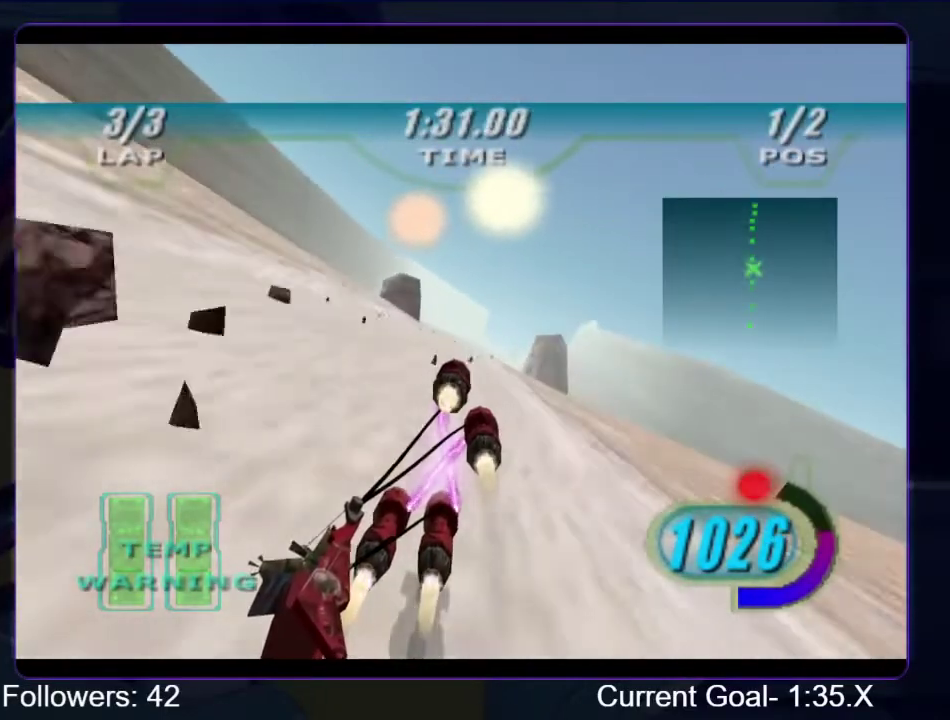
{"buttons": ["R1"], "left_stick": "up-right", "right_stick": "down-left", "events": []}
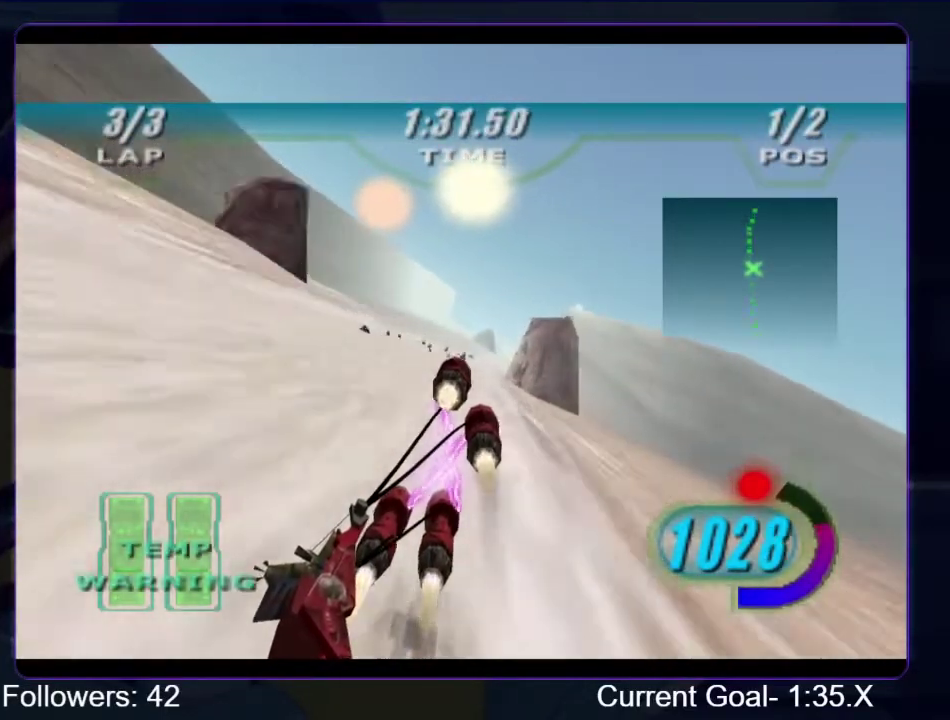
{"buttons": ["R1"], "left_stick": "up", "right_stick": "down-left", "events": [[67, "left_stick", "up"]]}
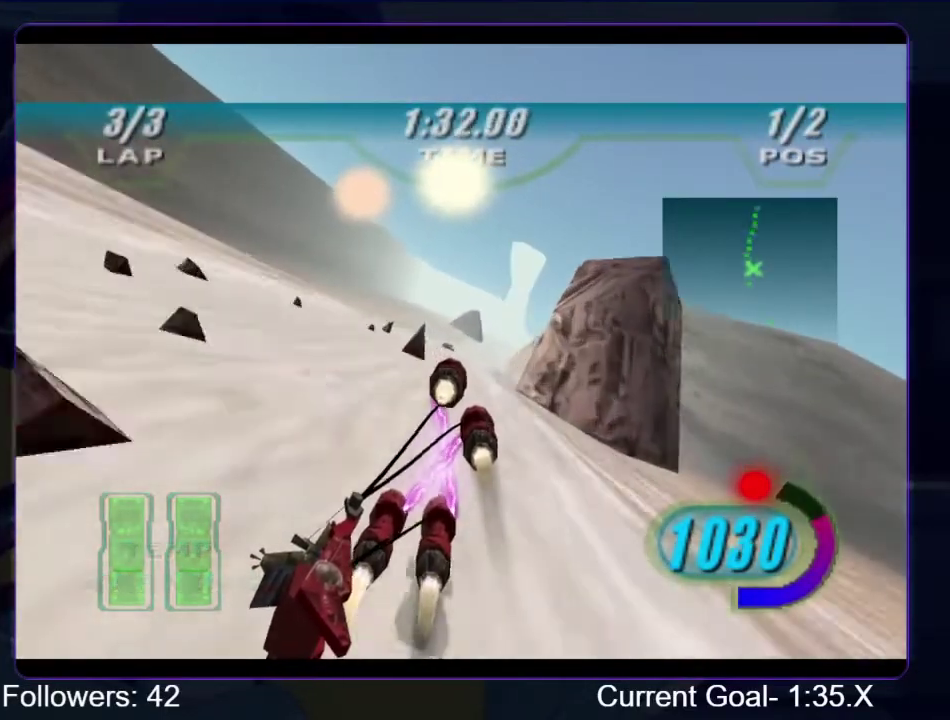
{"buttons": ["R1"], "left_stick": "up-right", "right_stick": "down-left", "events": [[267, "left_stick", "up-right"]]}
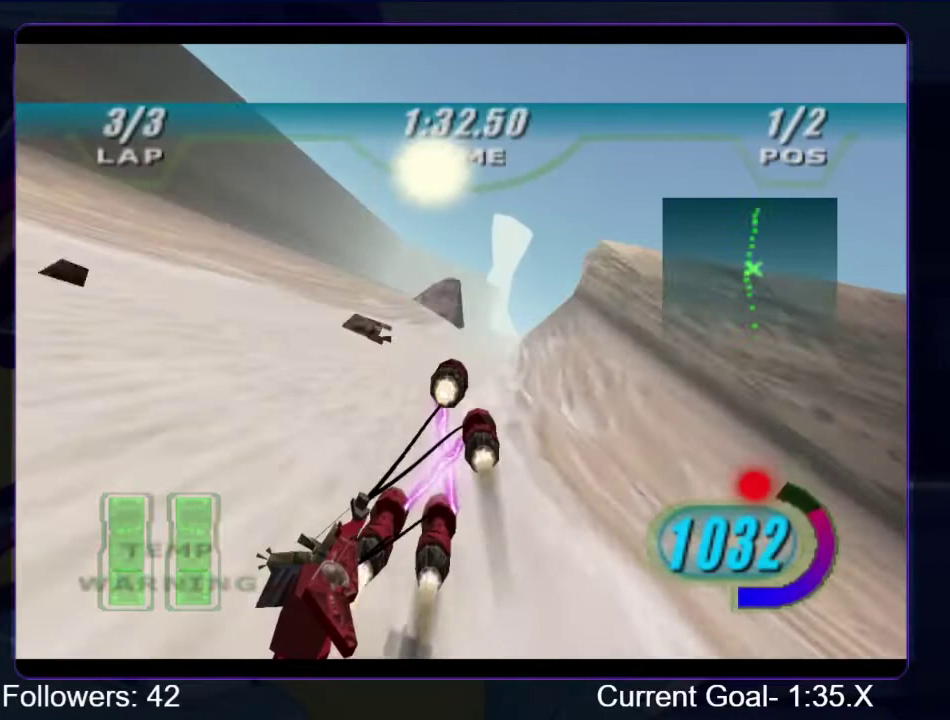
{"buttons": ["R1"], "left_stick": "up", "right_stick": "down-left", "events": [[333, "left_stick", "up"]]}
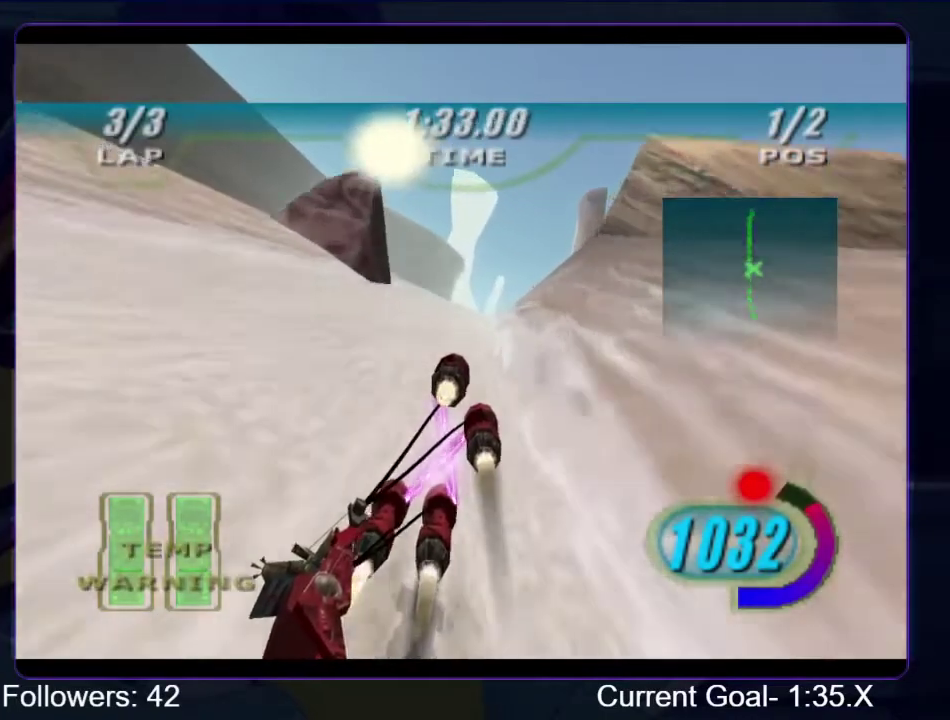
{"buttons": ["R1"], "left_stick": "center", "right_stick": "down-left", "events": [[100, "left_stick", "up-right"], [367, "left_stick", "center"]]}
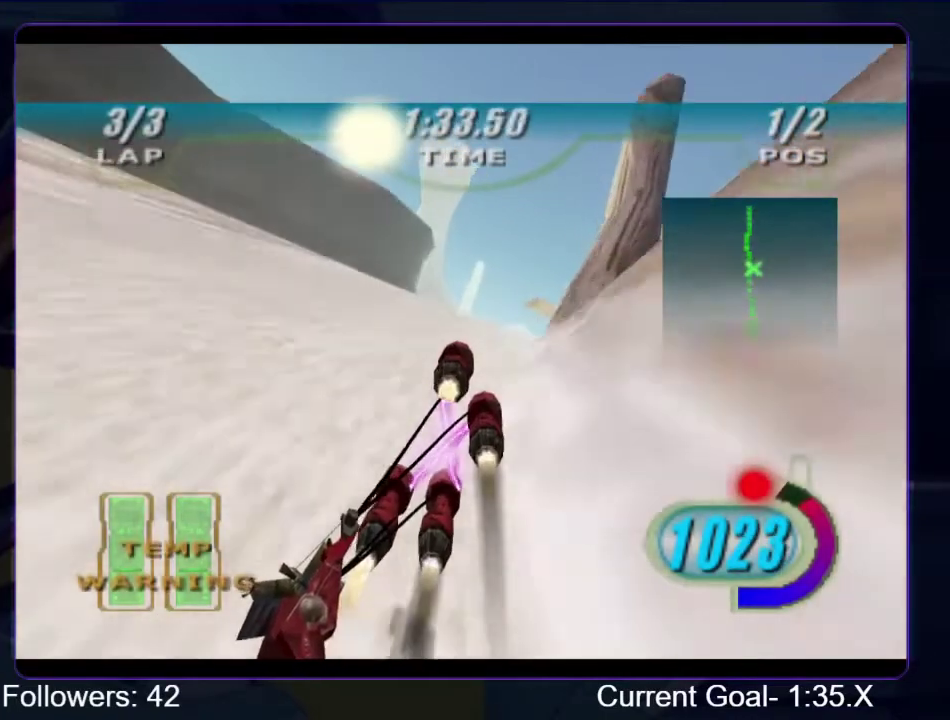
{"buttons": ["R1"], "left_stick": "up", "right_stick": "down-left", "events": [[33, "left_stick", "up"]]}
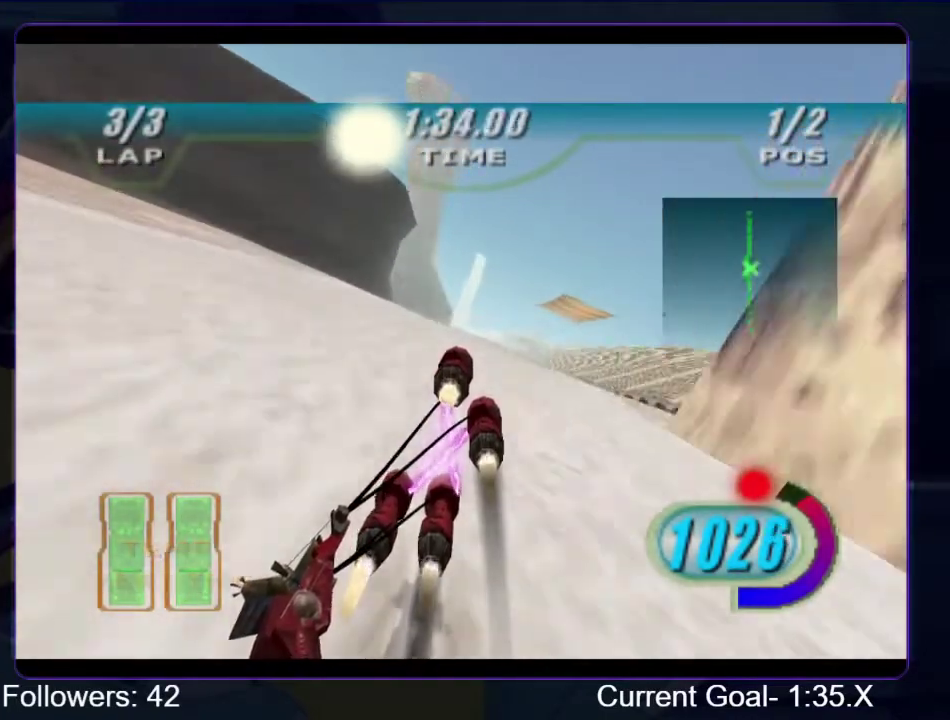
{"buttons": ["R1"], "left_stick": "up", "right_stick": "down-left", "events": []}
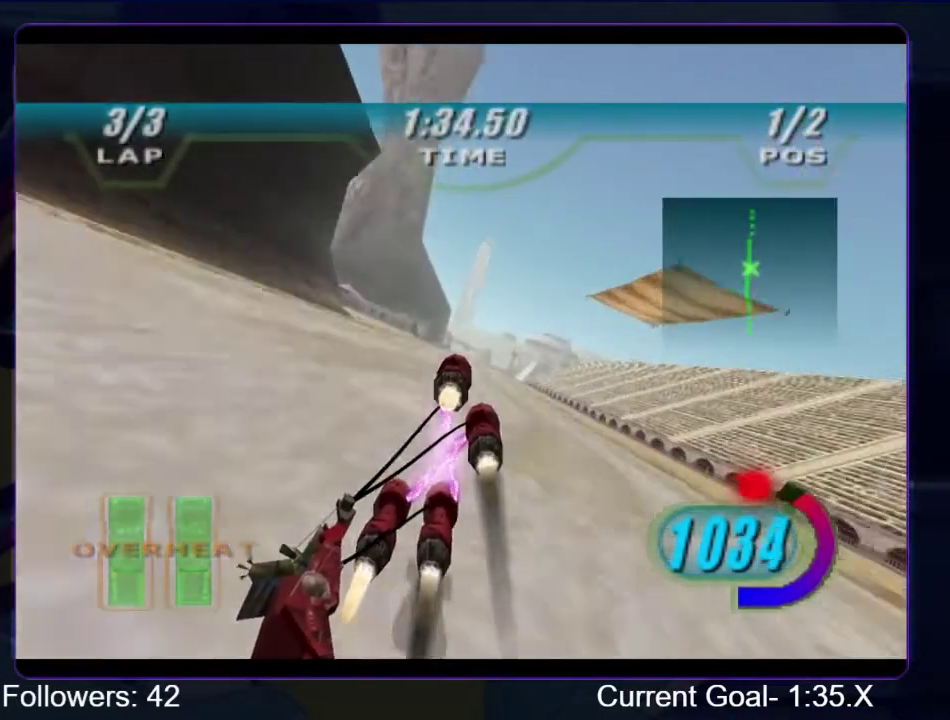
{"buttons": ["R1"], "left_stick": "up", "right_stick": "down-left", "events": []}
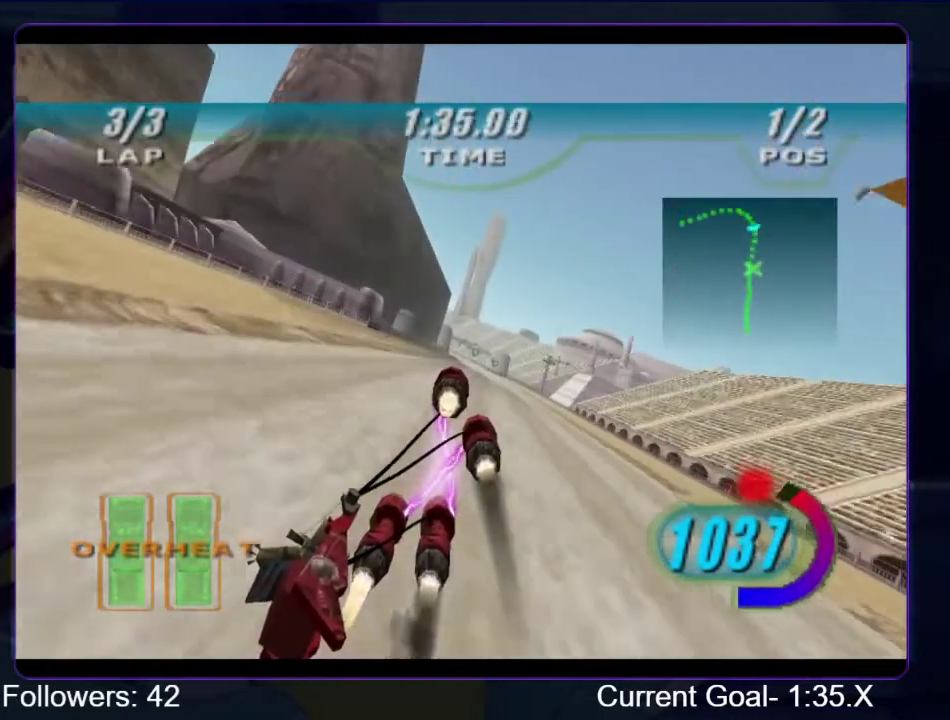
{"buttons": ["R1"], "left_stick": "up", "right_stick": "down-left", "events": []}
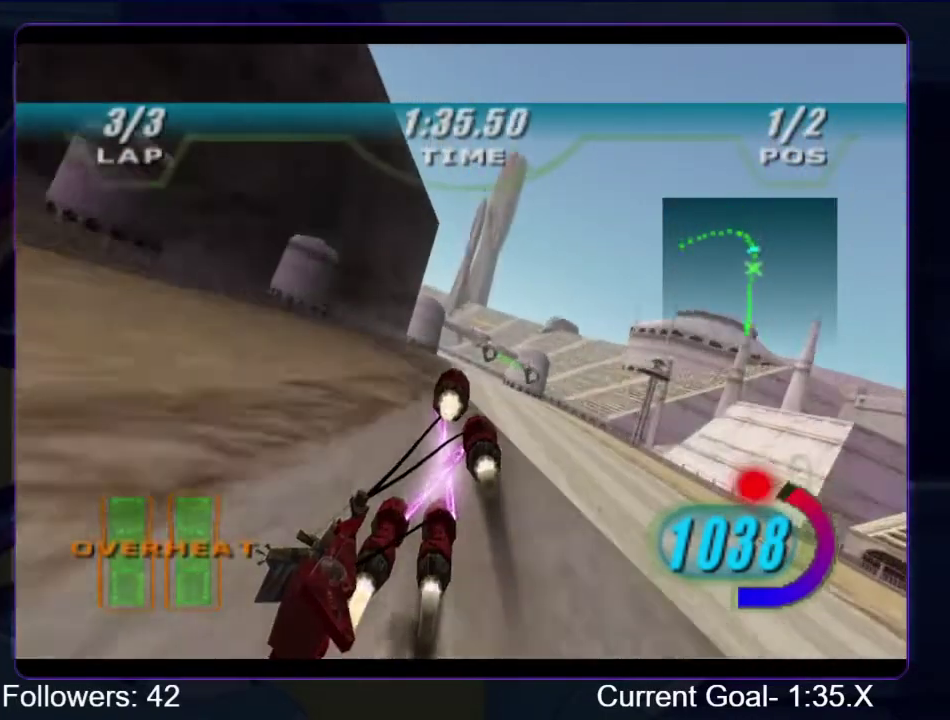
{"buttons": ["R1"], "left_stick": "center", "right_stick": "down-left", "events": [[433, "left_stick", "center"]]}
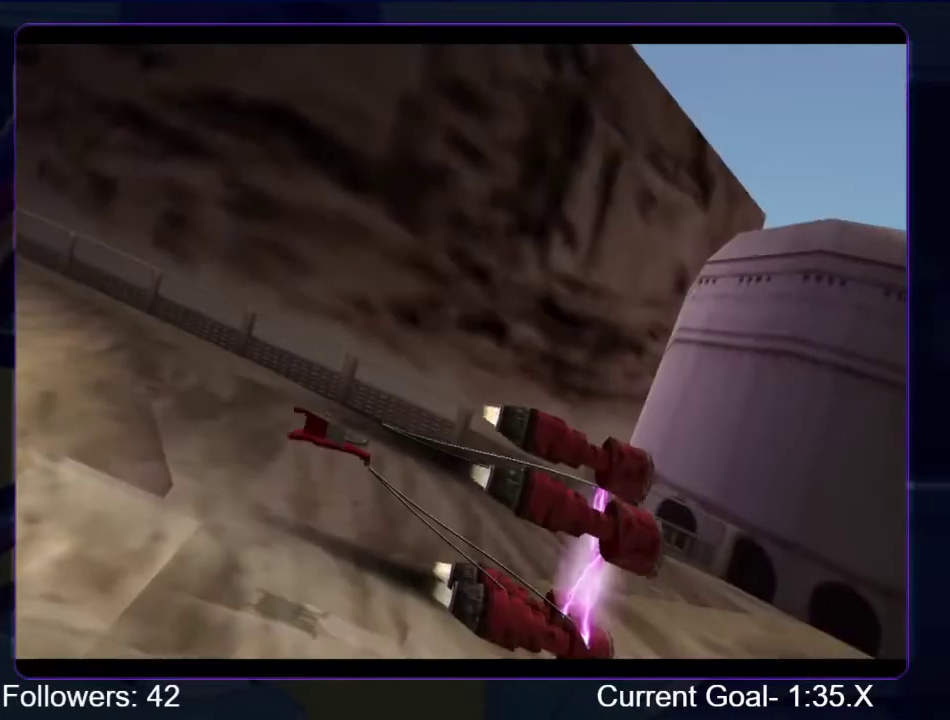
{"buttons": [], "left_stick": "center", "right_stick": "center", "events": [[133, "R1", "up"], [133, "right_stick", "center"]]}